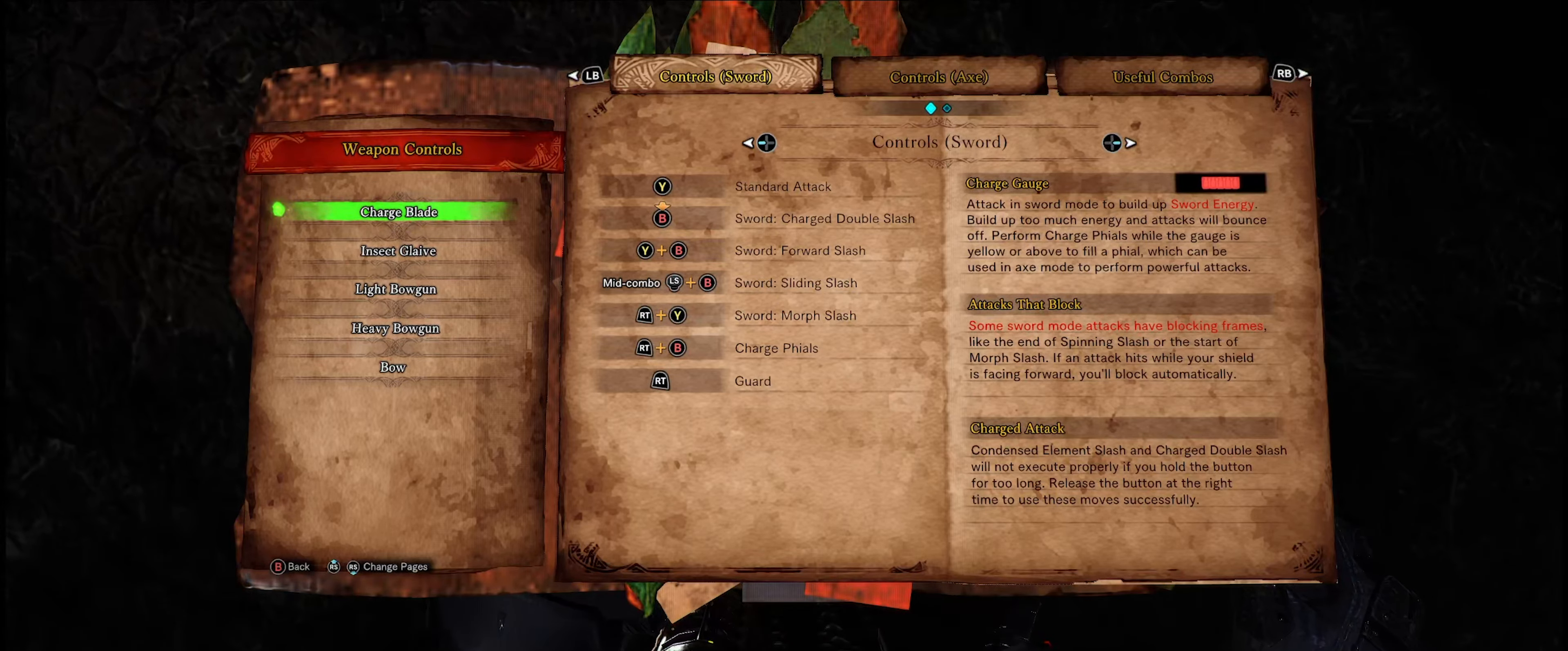
Gameplay with a controller (Xbox layout); each line is a JSON object with the inputs held at the frame after it. "events" lists button and stick changes between this image and that frame as [ms after this image, input, new state], when the widget could be followed in between. Not read: L3 R3.
{"buttons": ["B"], "left_stick": "center", "right_stick": "center", "events": [[133, "B", "down"], [267, "B", "up"], [483, "B", "down"]]}
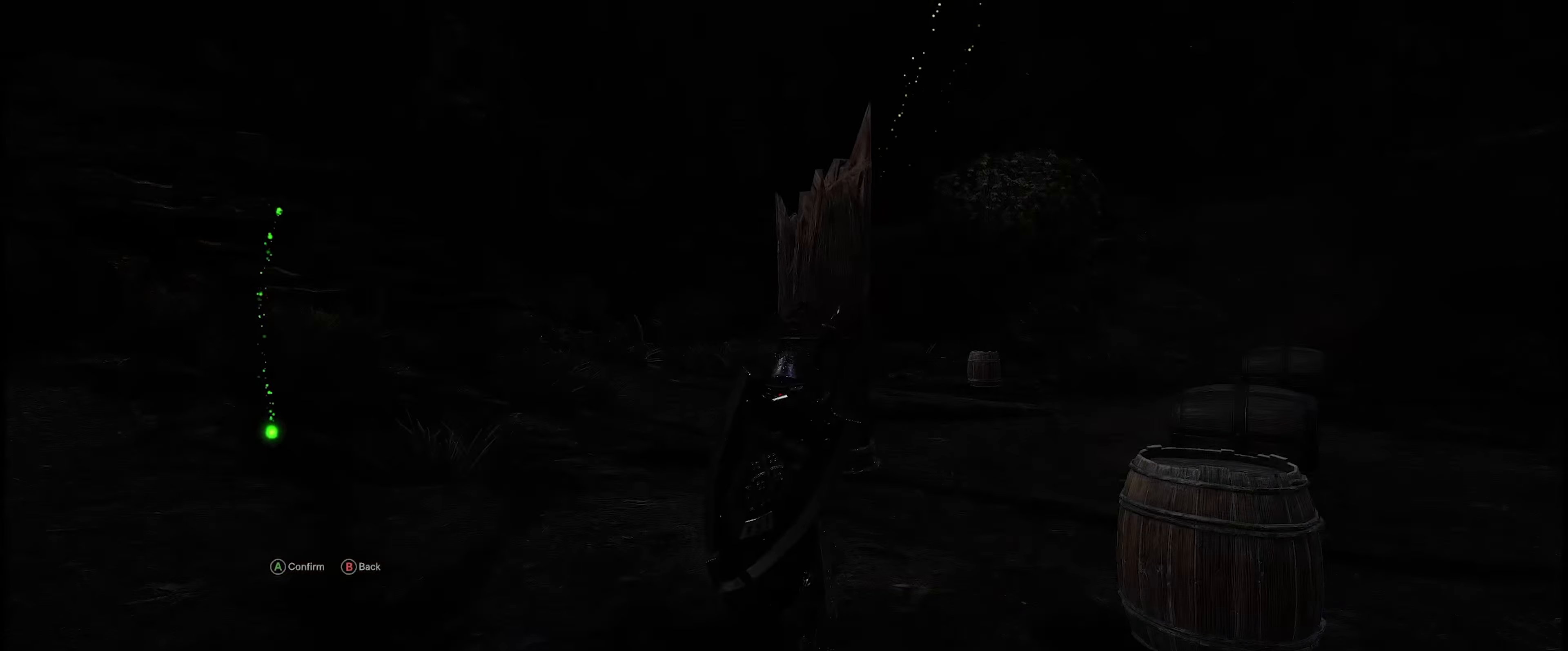
{"buttons": [], "left_stick": "center", "right_stick": "center", "events": [[100, "B", "up"]]}
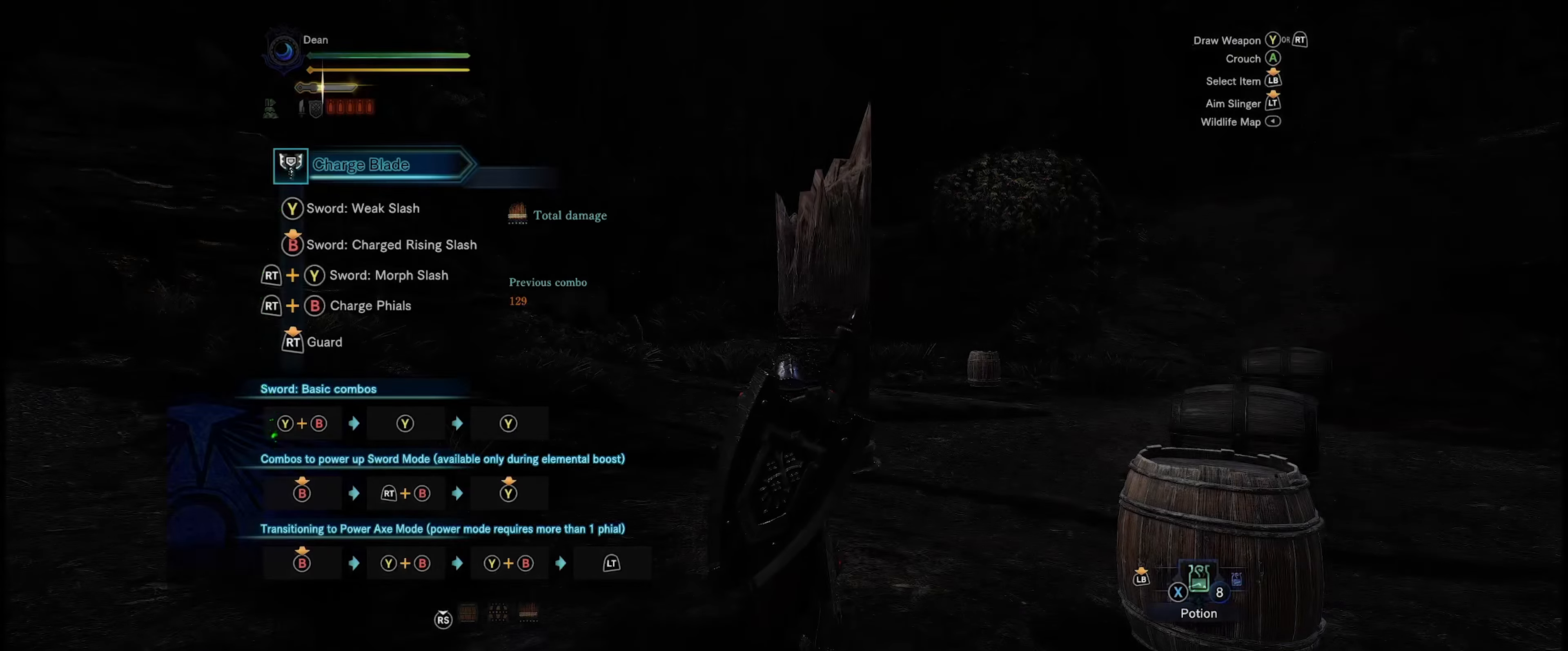
{"buttons": [], "left_stick": "center", "right_stick": "down", "events": [[484, "right_stick", "down"]]}
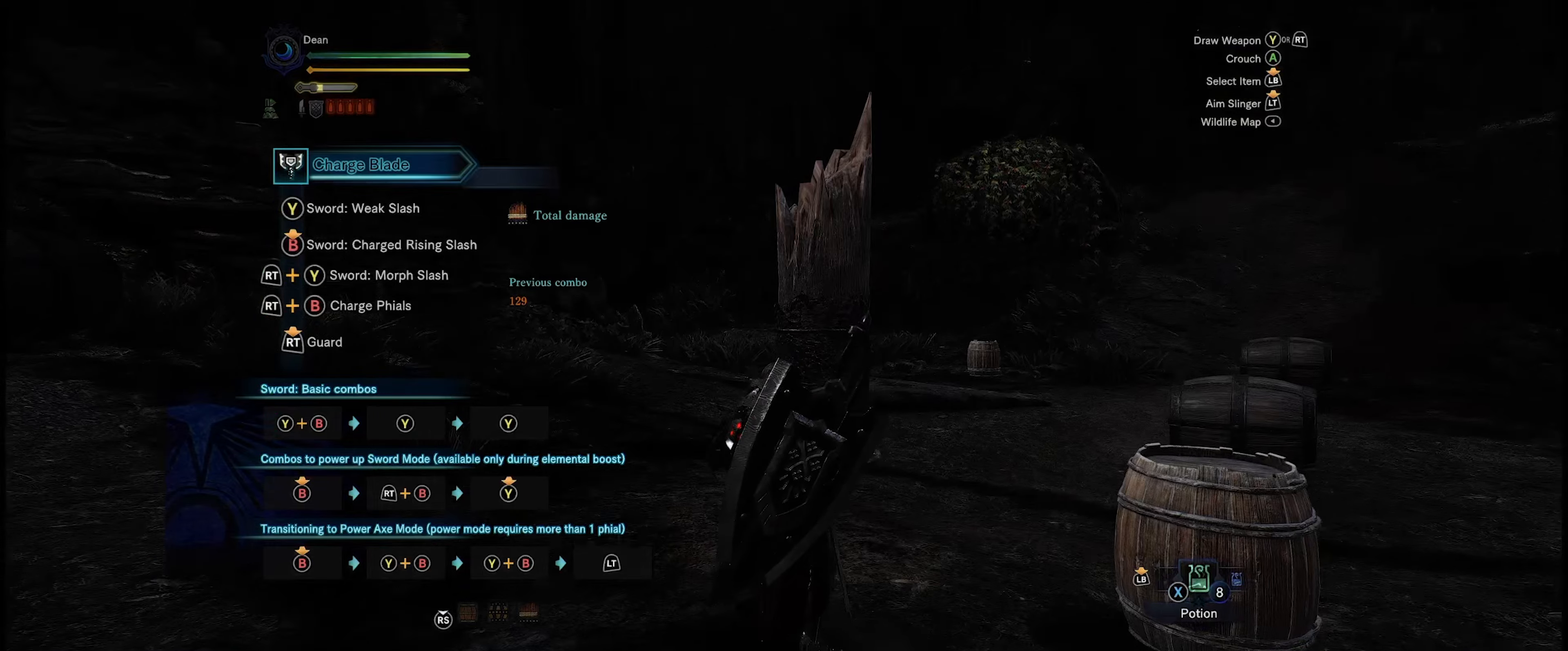
{"buttons": [], "left_stick": "center", "right_stick": "center", "events": [[184, "right_stick", "center"]]}
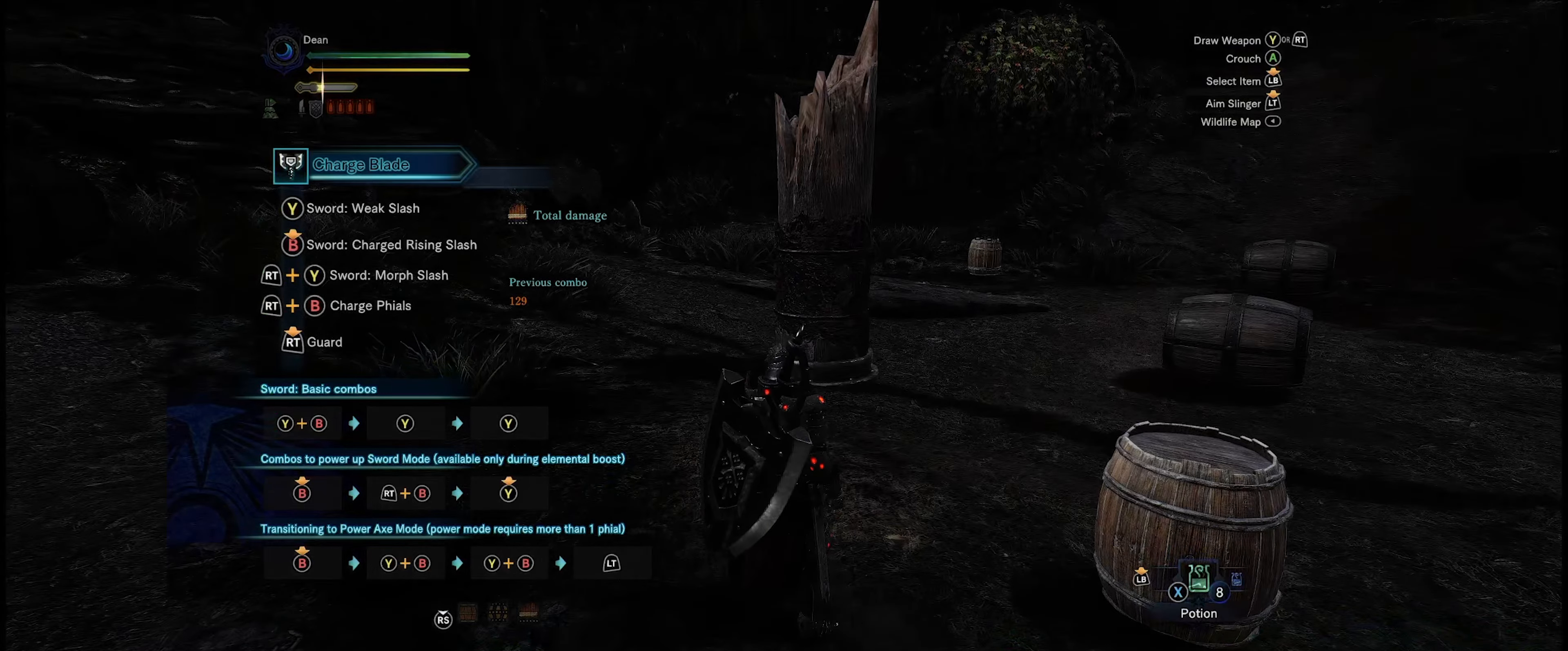
{"buttons": [], "left_stick": "up-left", "right_stick": "left", "events": [[334, "right_stick", "left"], [400, "left_stick", "up-left"]]}
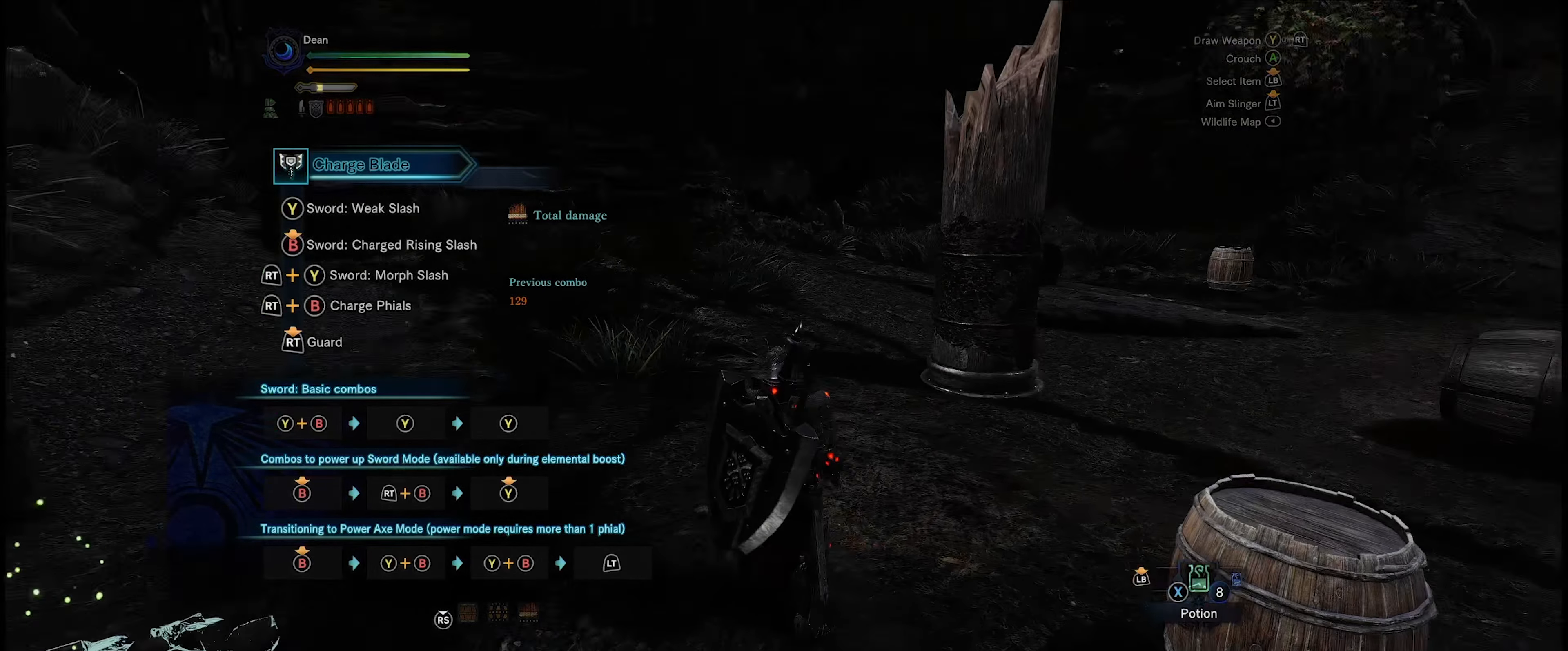
{"buttons": [], "left_stick": "up-left", "right_stick": "right", "events": [[67, "left_stick", "left"], [184, "right_stick", "center"], [234, "left_stick", "up-left"], [267, "right_stick", "right"]]}
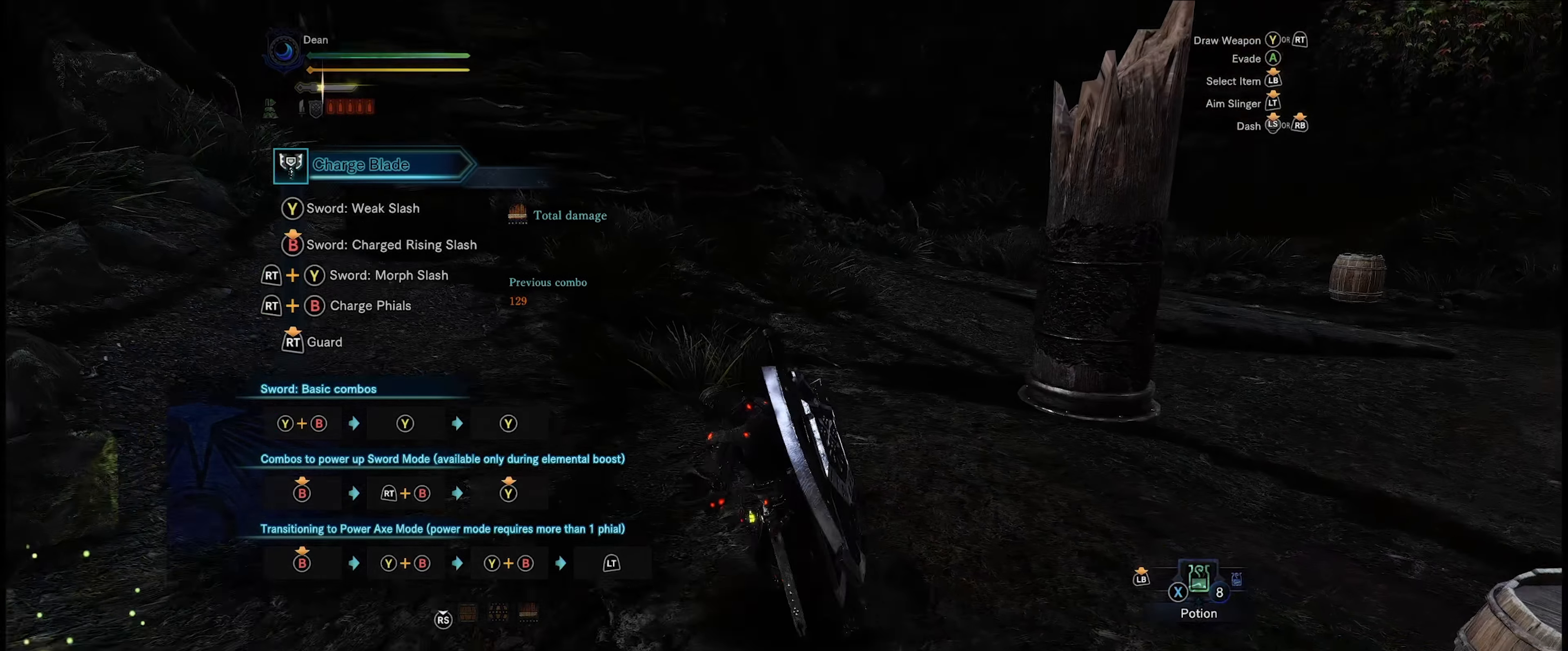
{"buttons": [], "left_stick": "up", "right_stick": "center", "events": [[100, "left_stick", "left"], [100, "right_stick", "center"], [300, "right_stick", "right"], [500, "left_stick", "up"], [500, "right_stick", "center"]]}
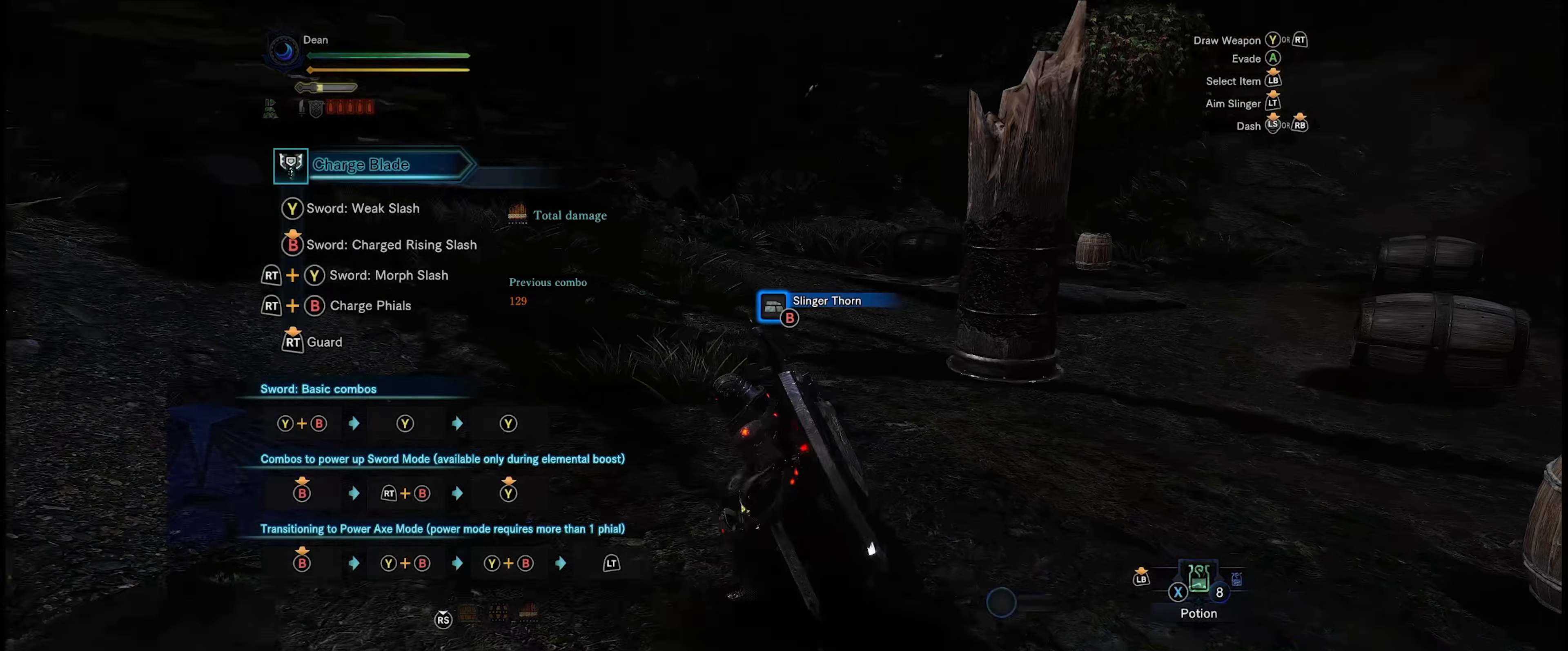
{"buttons": [], "left_stick": "center", "right_stick": "center", "events": [[134, "left_stick", "center"], [167, "Y", "down"], [267, "Y", "up"]]}
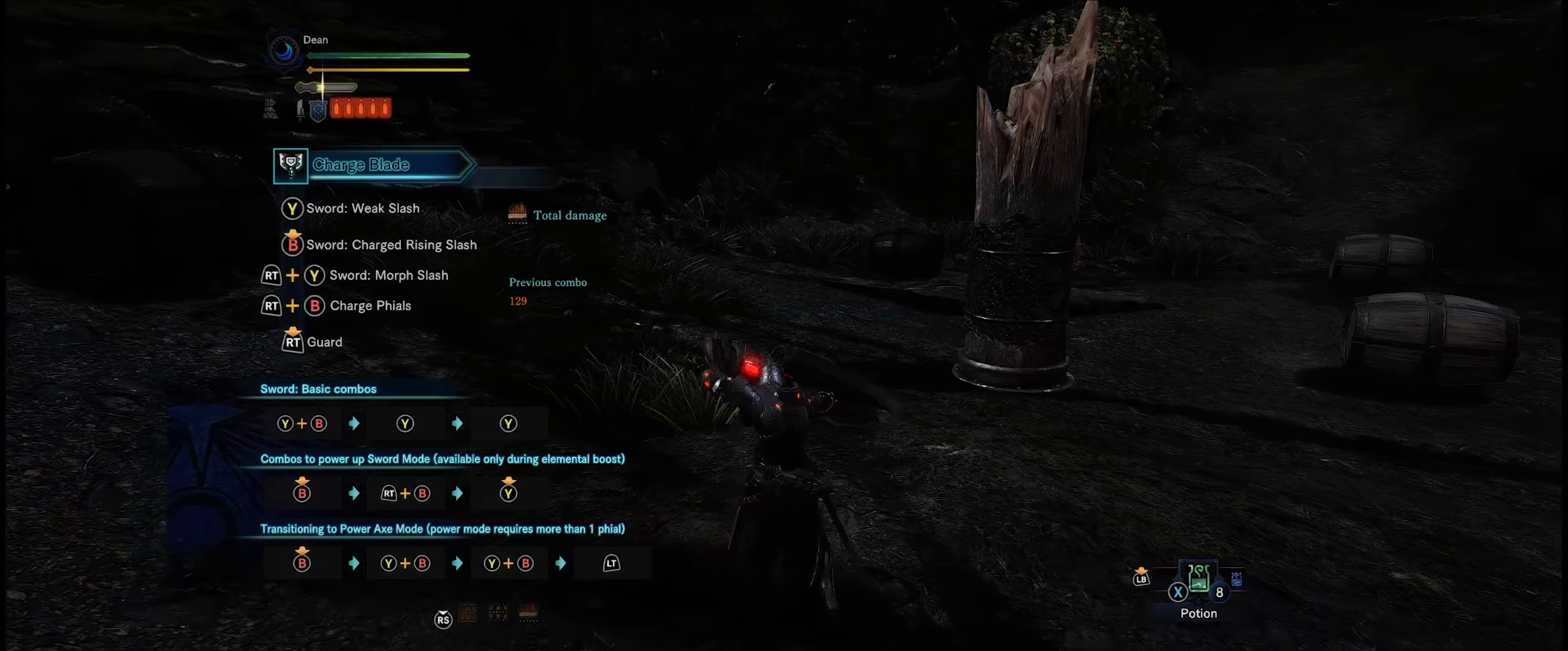
{"buttons": [], "left_stick": "center", "right_stick": "center", "events": []}
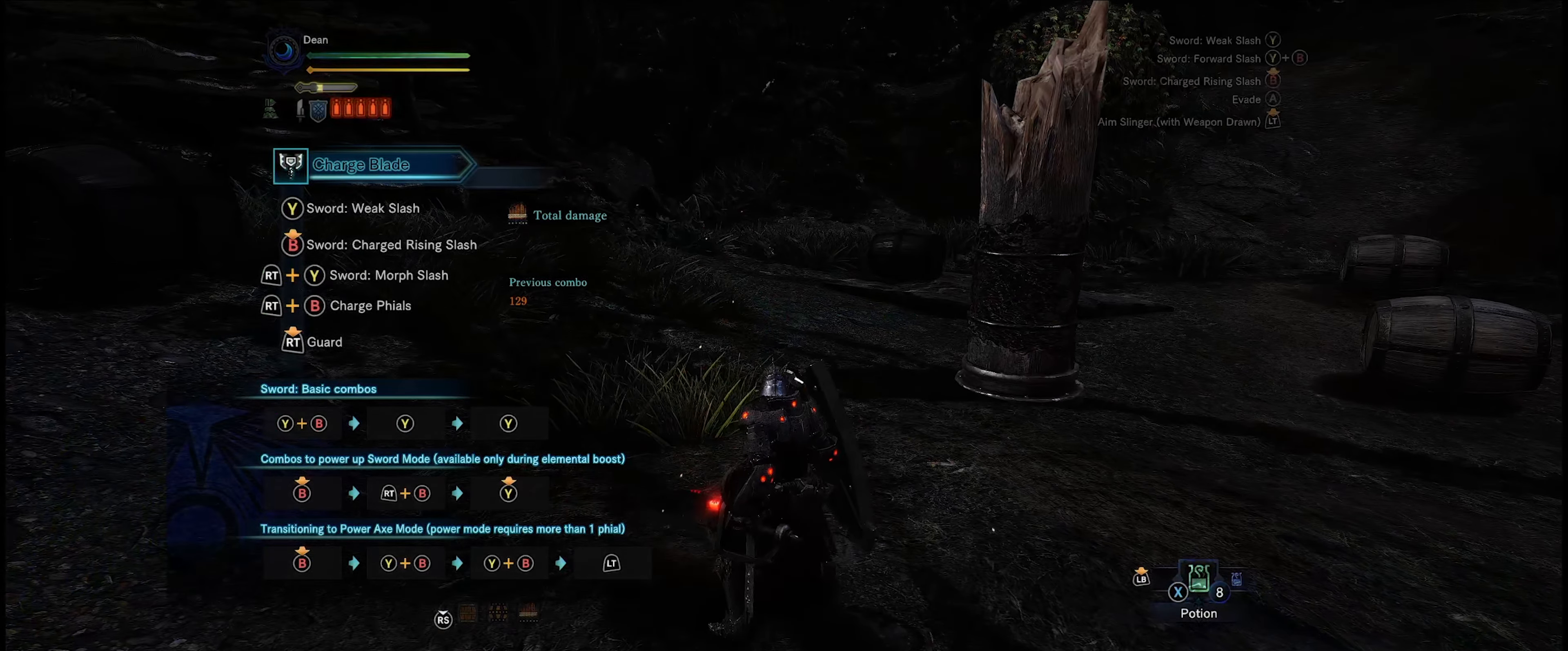
{"buttons": ["B", "Y"], "left_stick": "center", "right_stick": "center", "events": [[367, "B", "down"], [367, "Y", "down"]]}
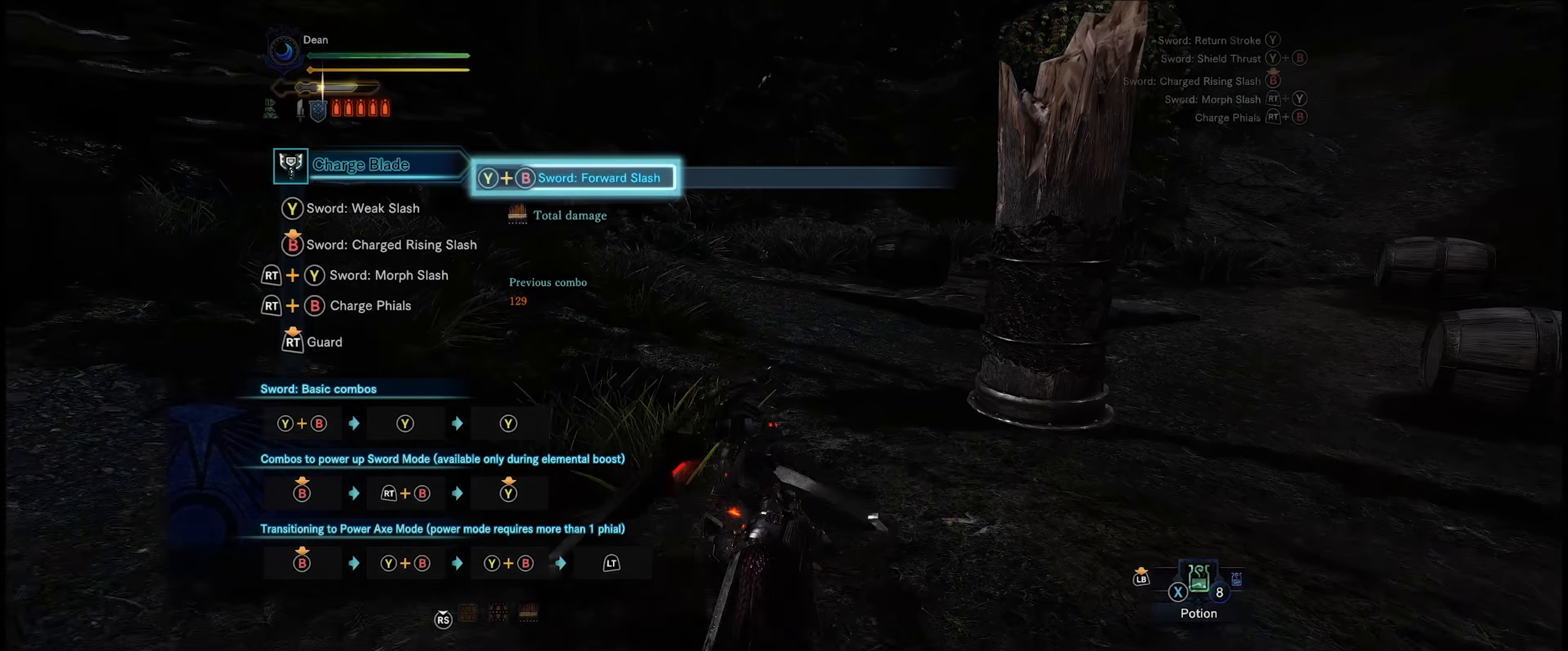
{"buttons": [], "left_stick": "center", "right_stick": "center", "events": [[34, "B", "up"], [34, "Y", "up"]]}
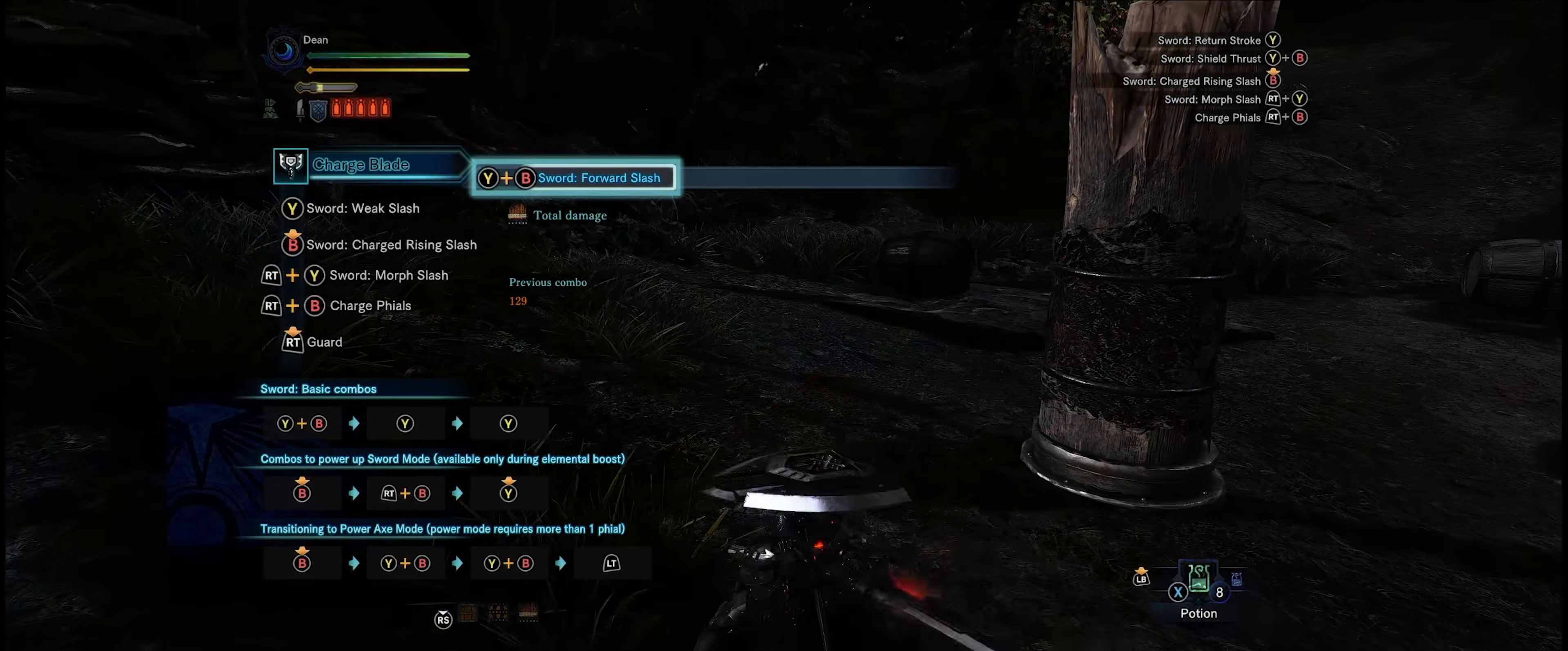
{"buttons": [], "left_stick": "center", "right_stick": "center", "events": [[116, "B", "down"], [116, "Y", "down"], [316, "Y", "up"], [333, "B", "up"]]}
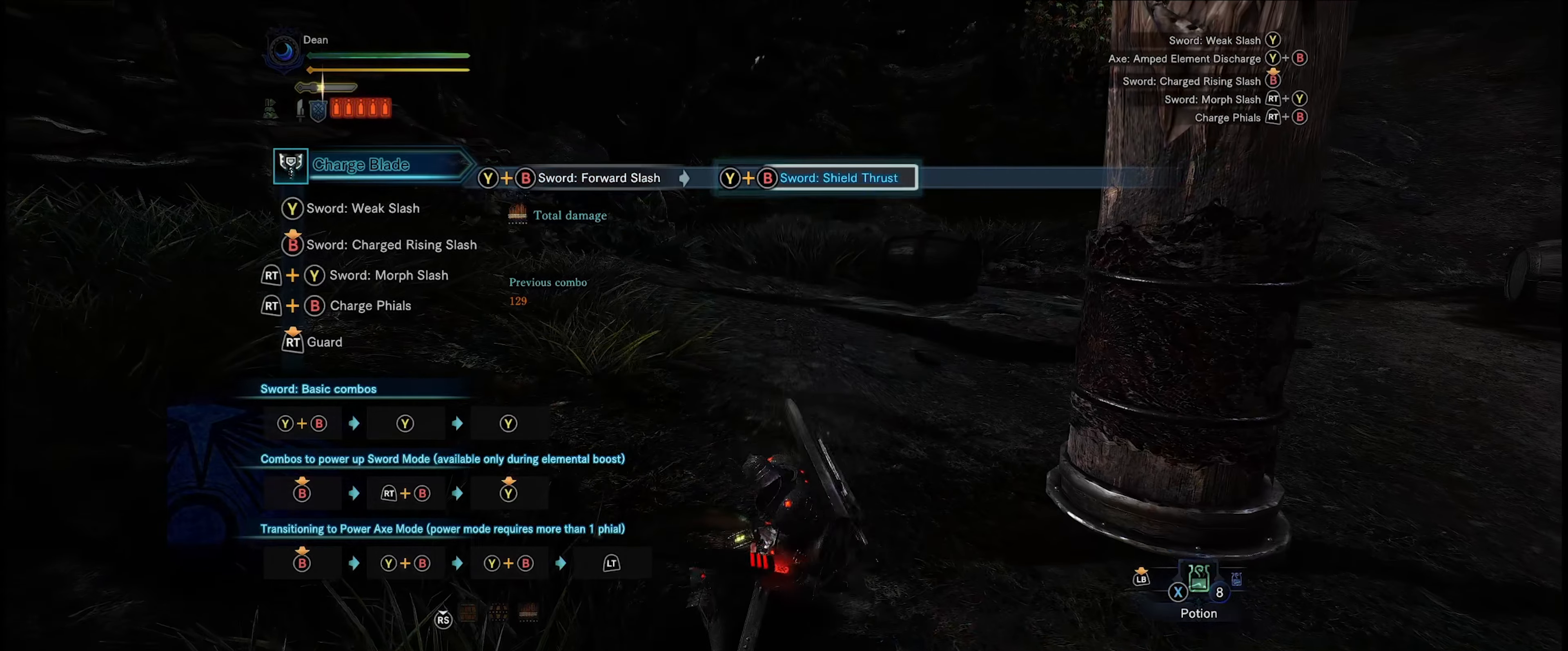
{"buttons": [], "left_stick": "center", "right_stick": "center", "events": [[300, "B", "down"], [316, "Y", "down"], [466, "Y", "up"], [483, "B", "up"]]}
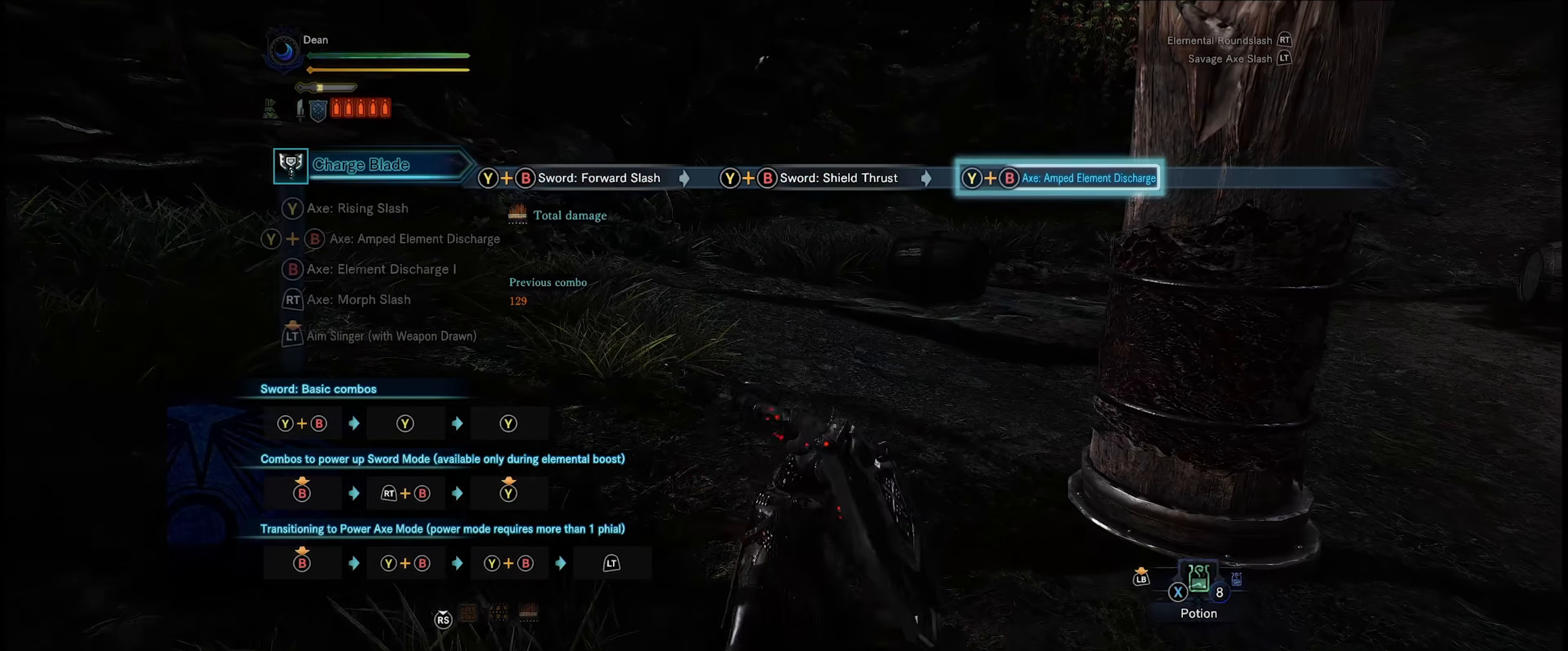
{"buttons": [], "left_stick": "center", "right_stick": "center", "events": []}
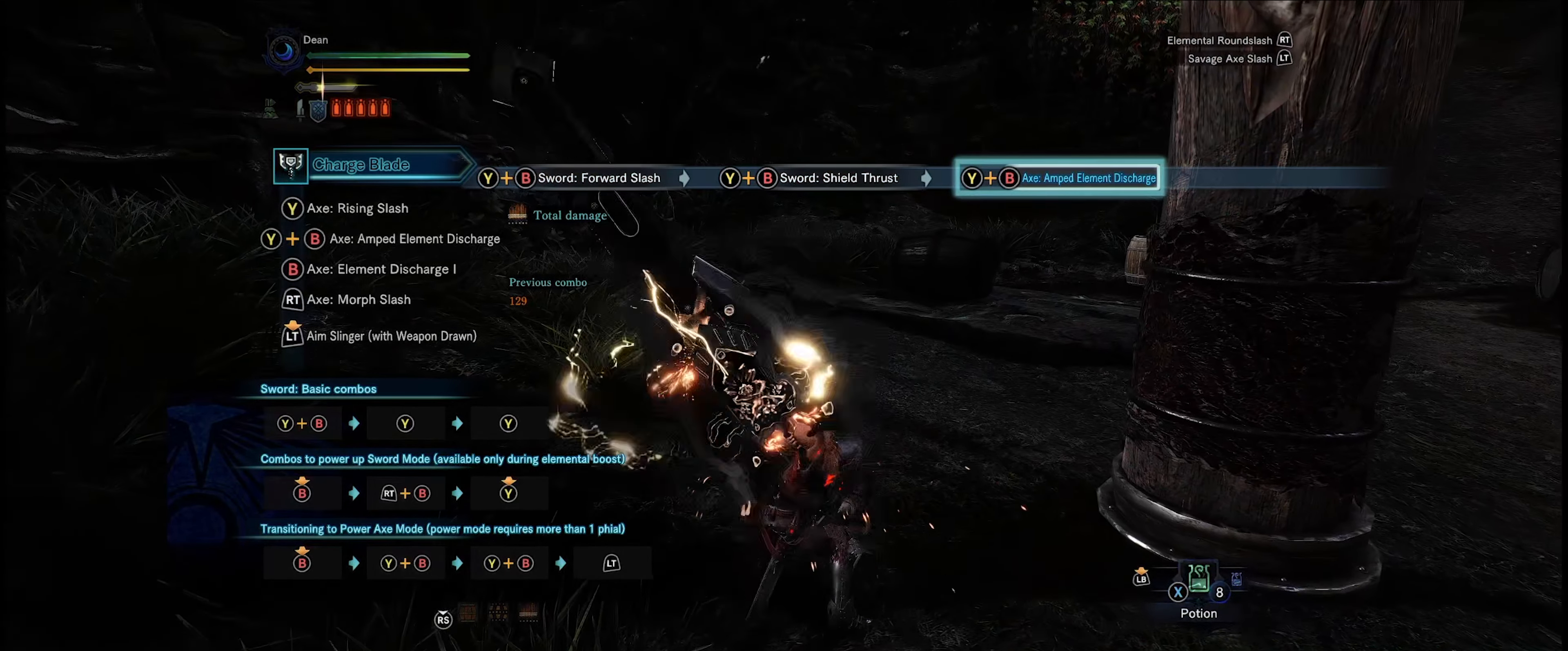
{"buttons": ["R2"], "left_stick": "center", "right_stick": "center", "events": [[200, "R2", "down"]]}
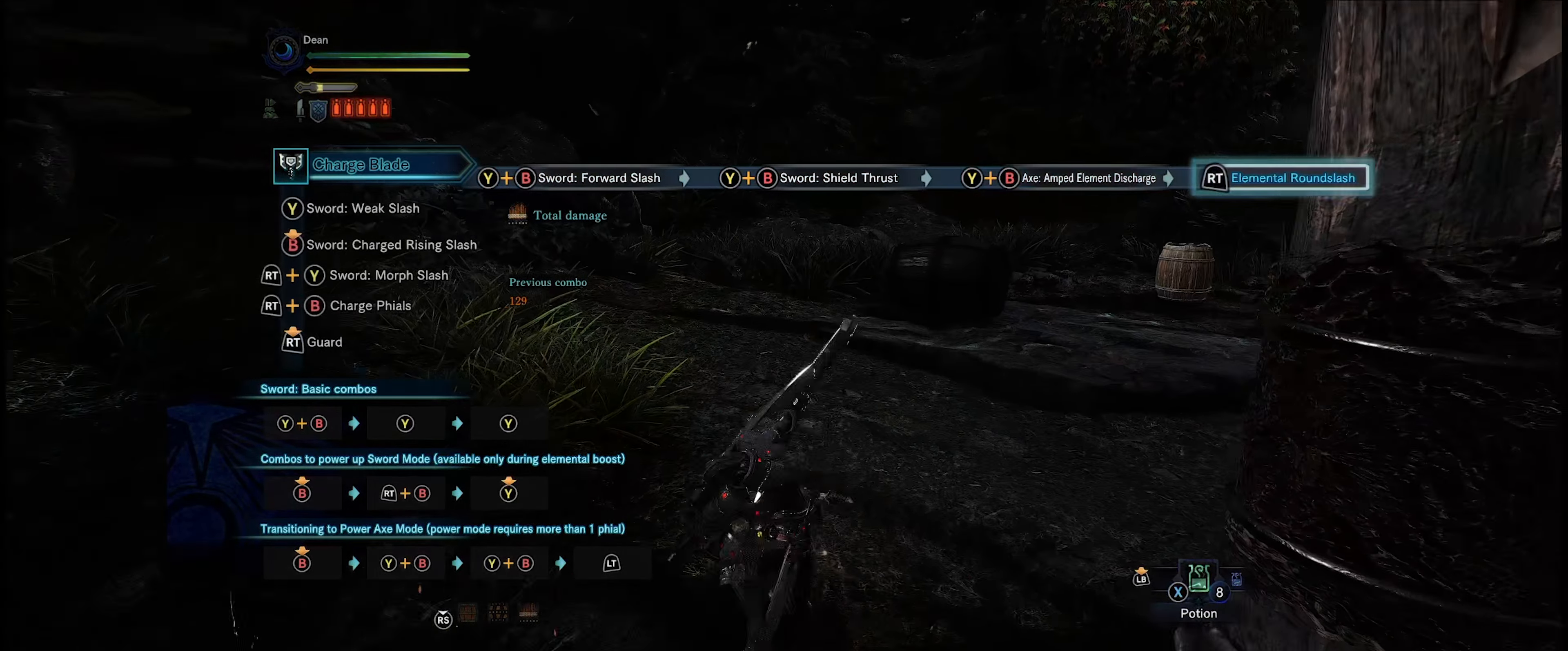
{"buttons": ["R2"], "left_stick": "center", "right_stick": "center", "events": []}
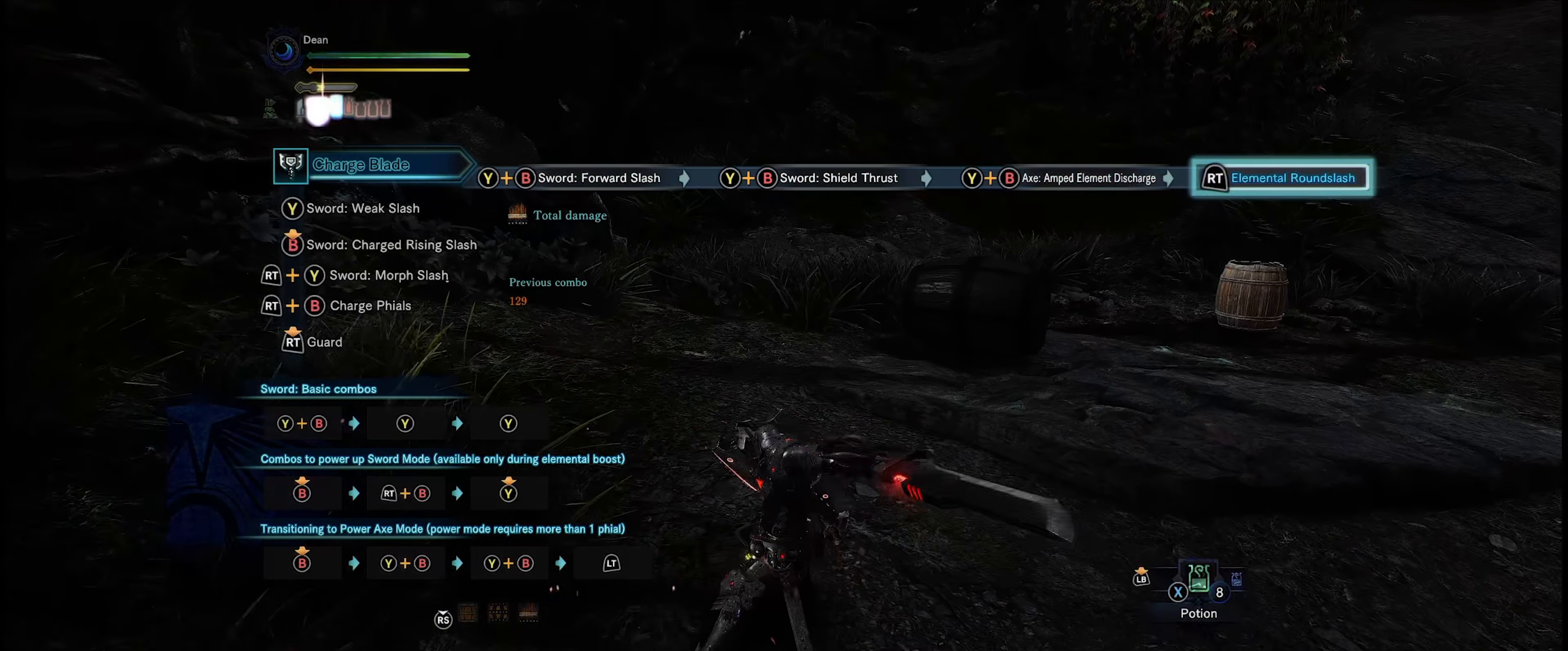
{"buttons": ["R2"], "left_stick": "center", "right_stick": "center", "events": []}
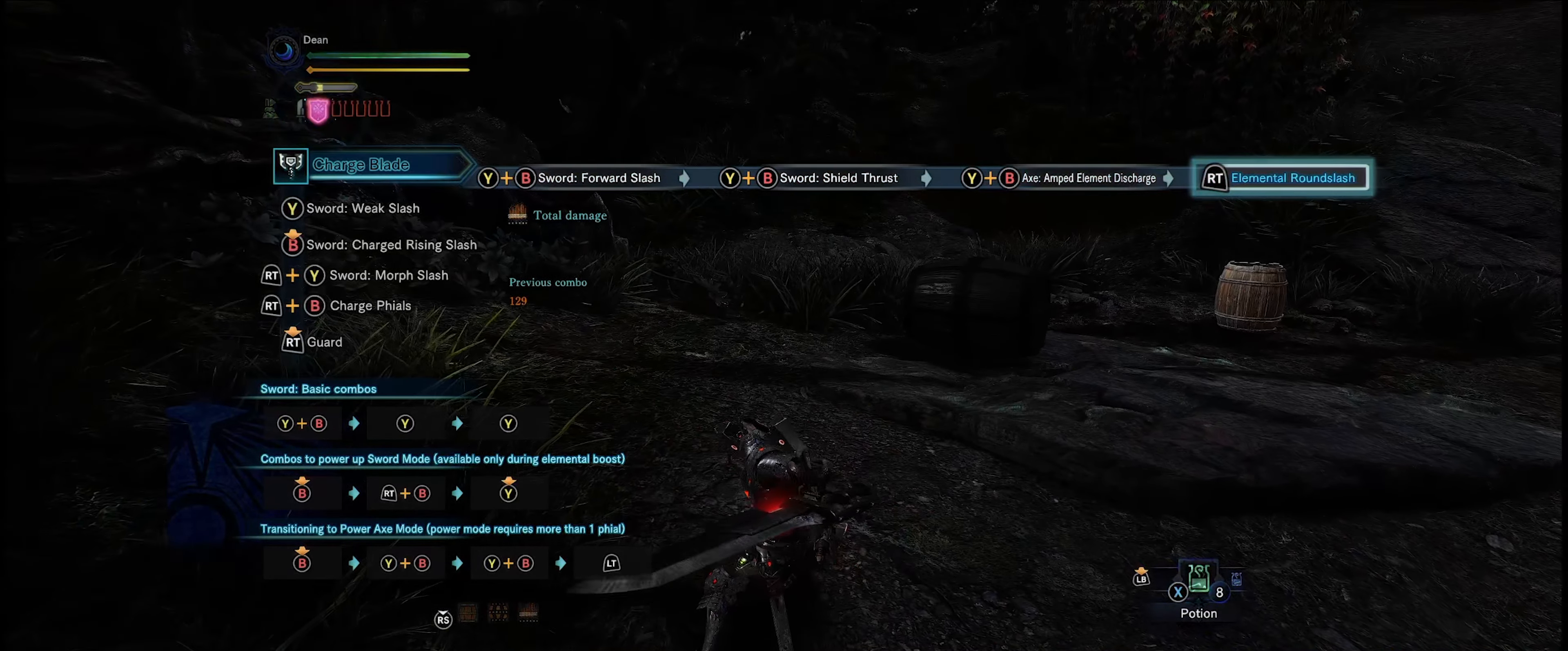
{"buttons": ["R2"], "left_stick": "center", "right_stick": "center", "events": []}
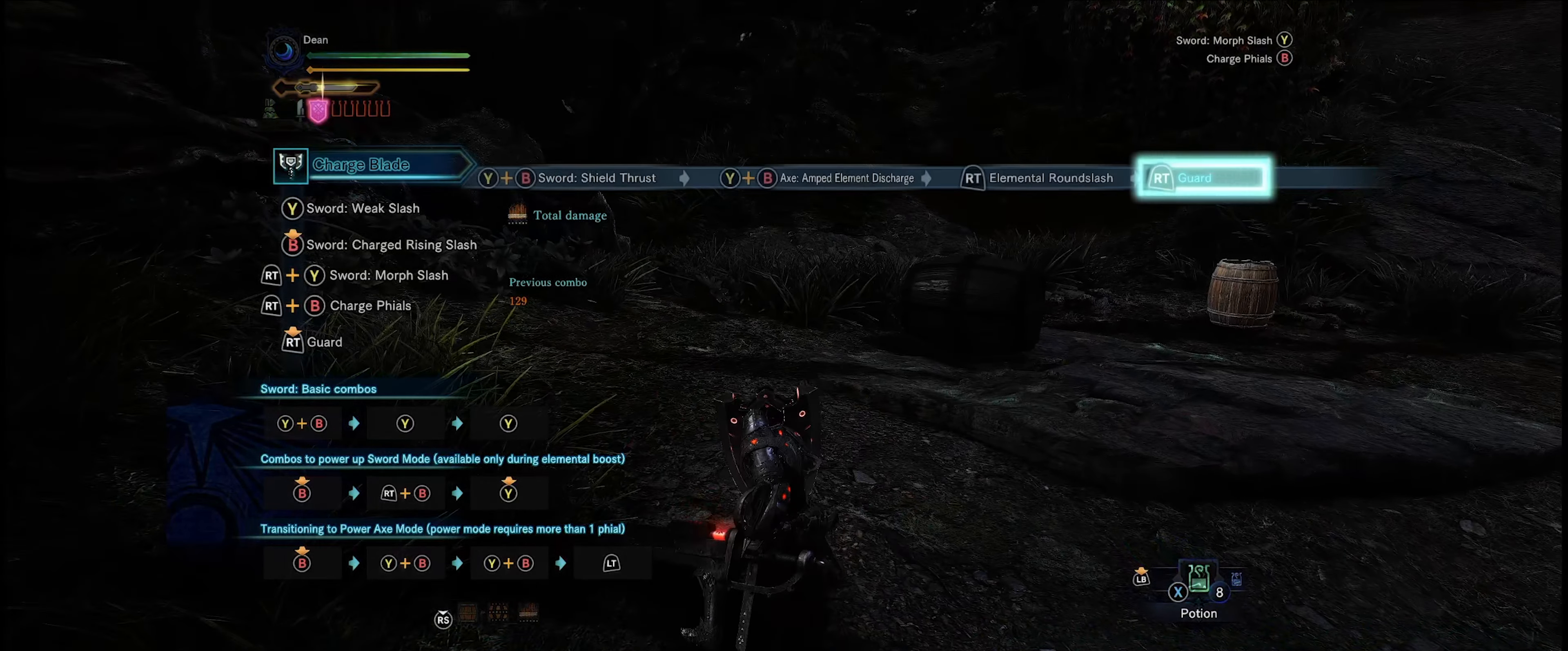
{"buttons": ["R2"], "left_stick": "center", "right_stick": "center", "events": []}
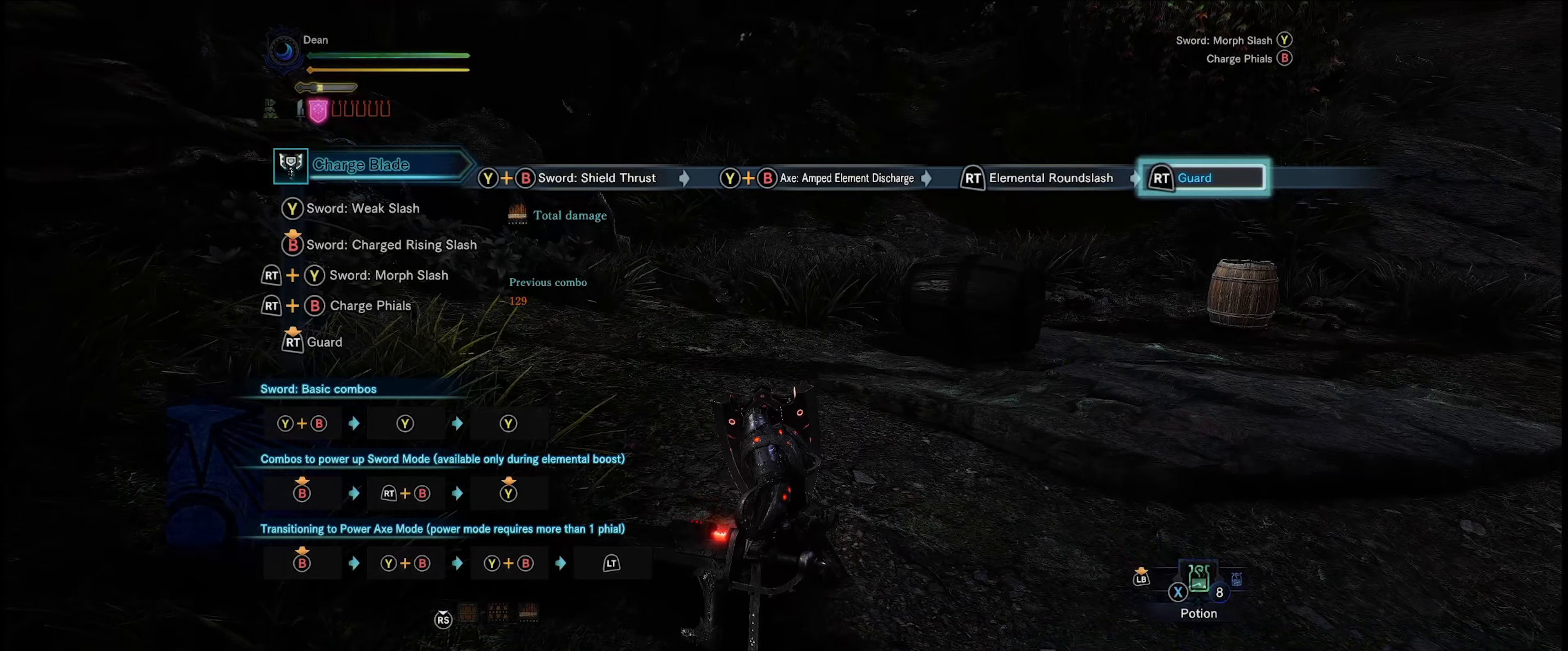
{"buttons": ["R2"], "left_stick": "center", "right_stick": "center", "events": []}
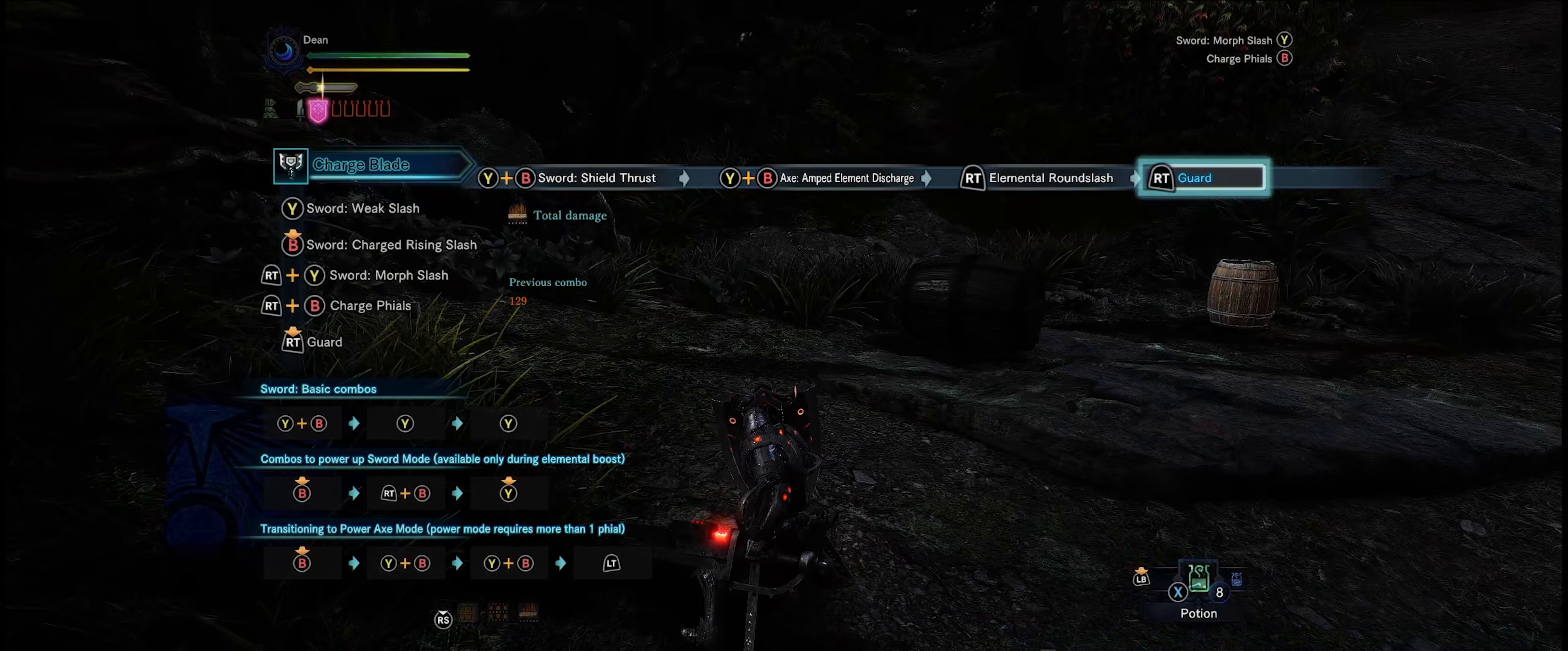
{"buttons": ["R2"], "left_stick": "center", "right_stick": "center", "events": []}
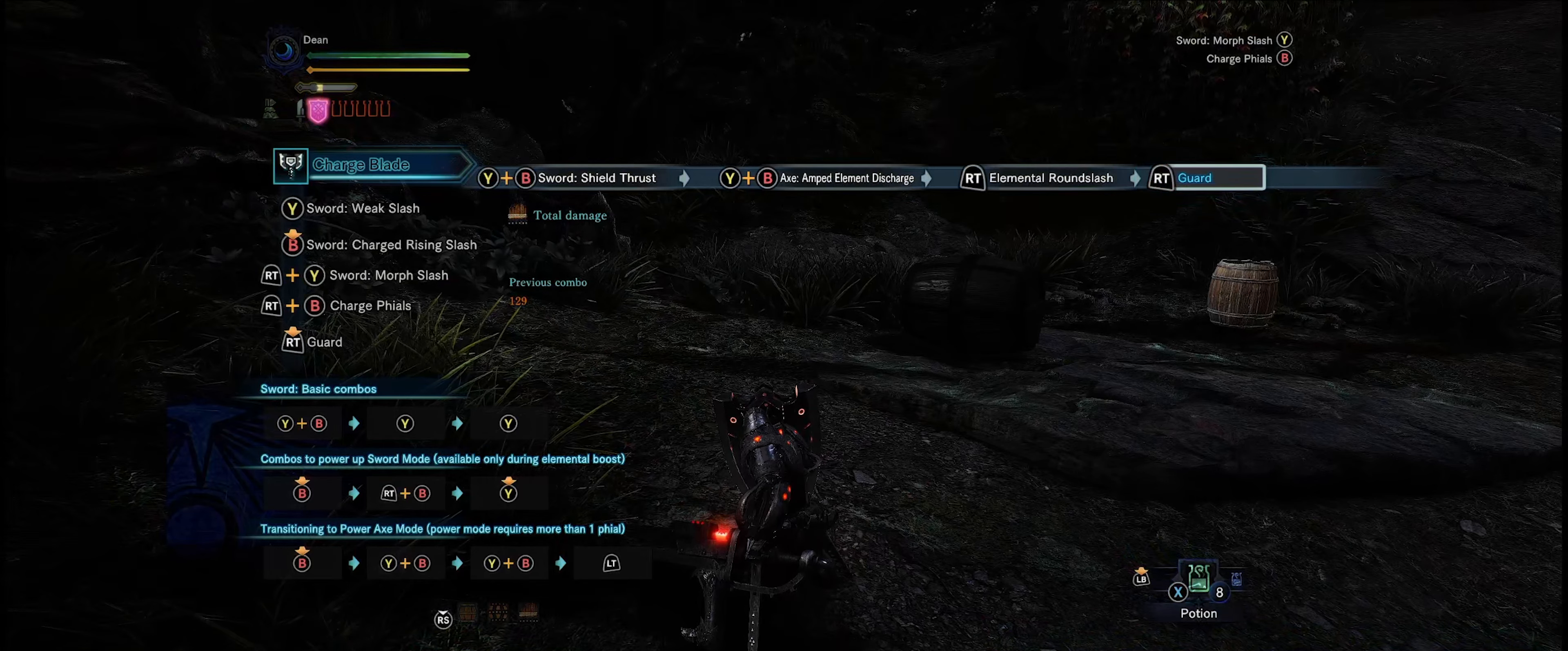
{"buttons": ["R2"], "left_stick": "center", "right_stick": "center", "events": []}
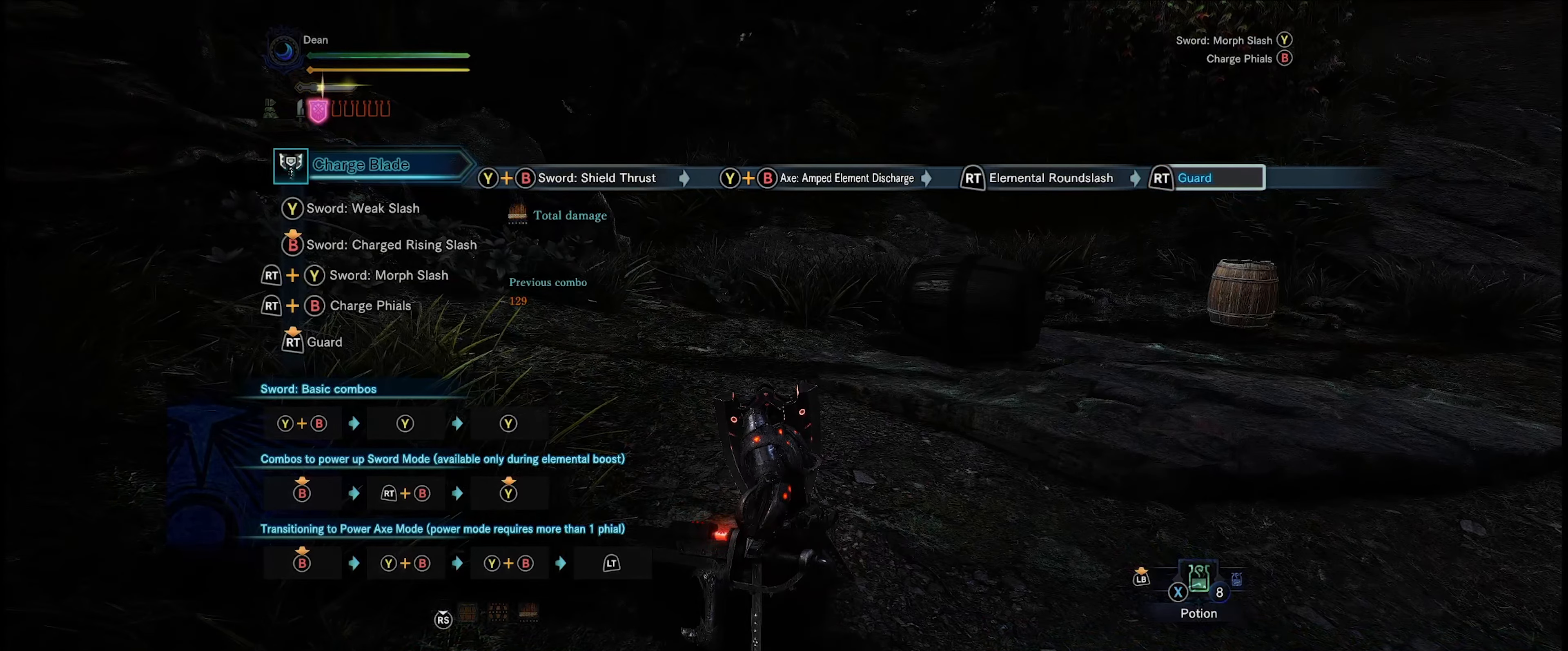
{"buttons": ["R2"], "left_stick": "center", "right_stick": "center", "events": []}
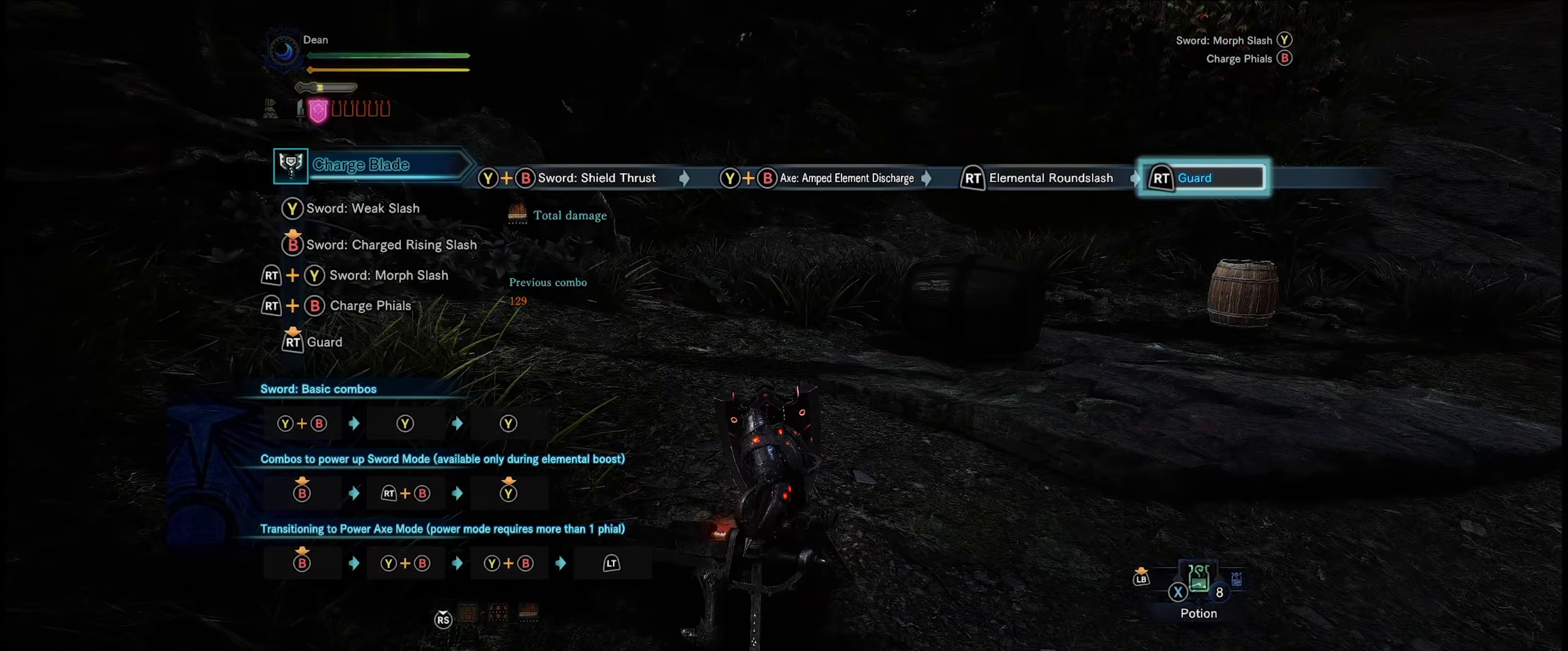
{"buttons": ["R2"], "left_stick": "center", "right_stick": "center", "events": []}
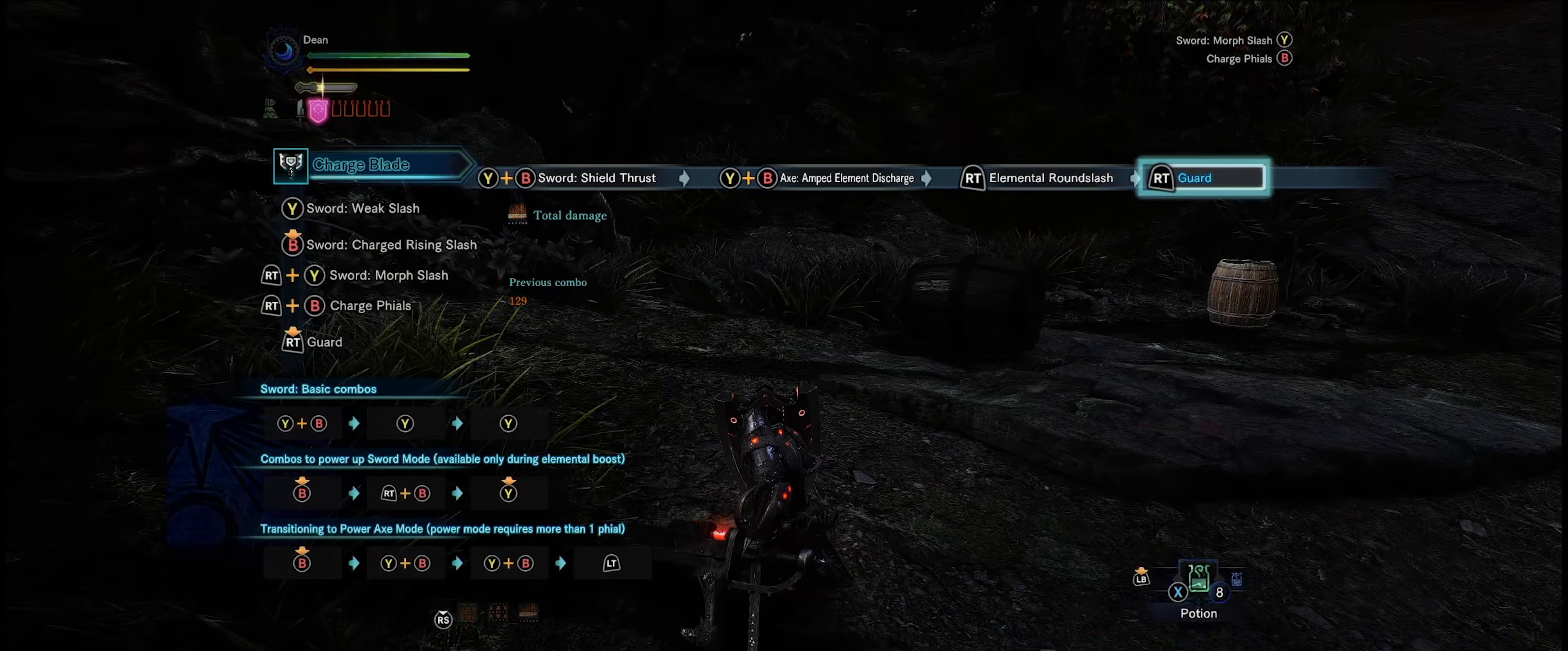
{"buttons": ["R2"], "left_stick": "center", "right_stick": "center", "events": []}
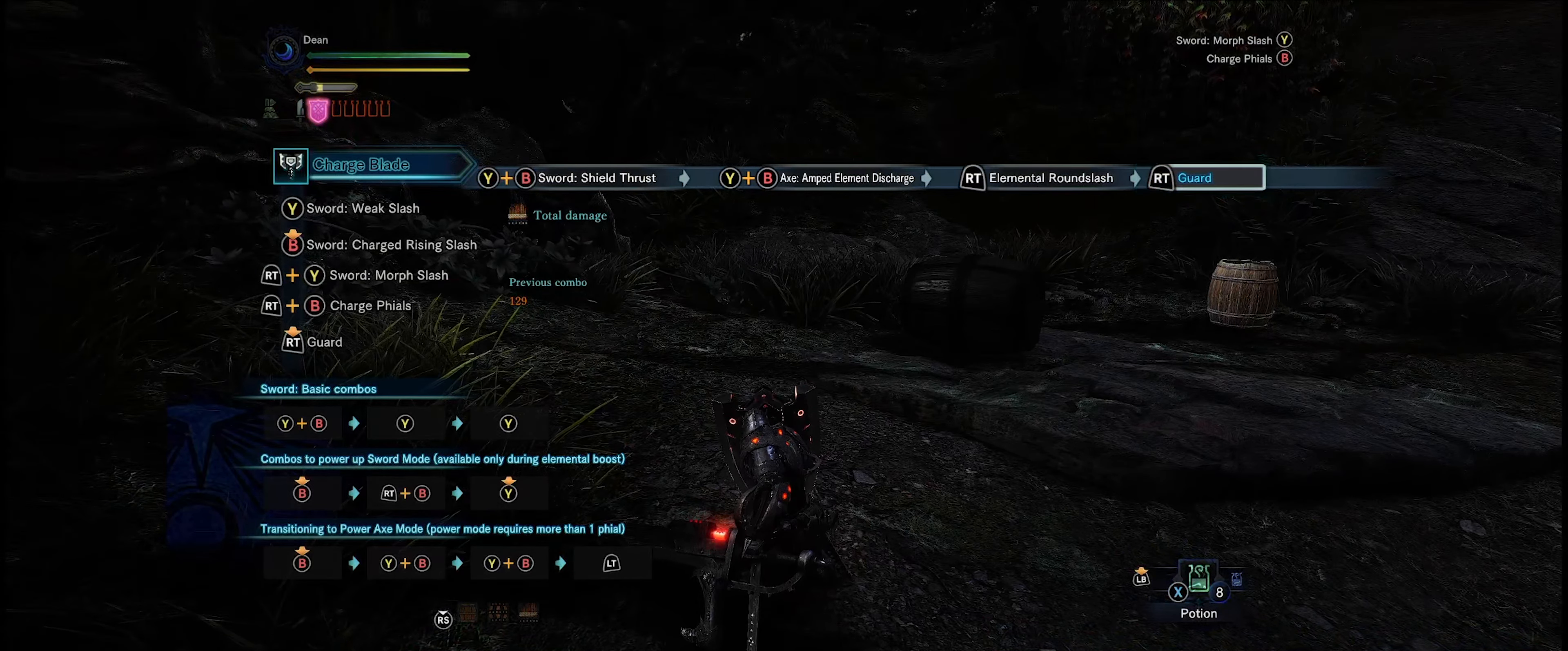
{"buttons": [], "left_stick": "center", "right_stick": "center", "events": [[50, "R2", "up"]]}
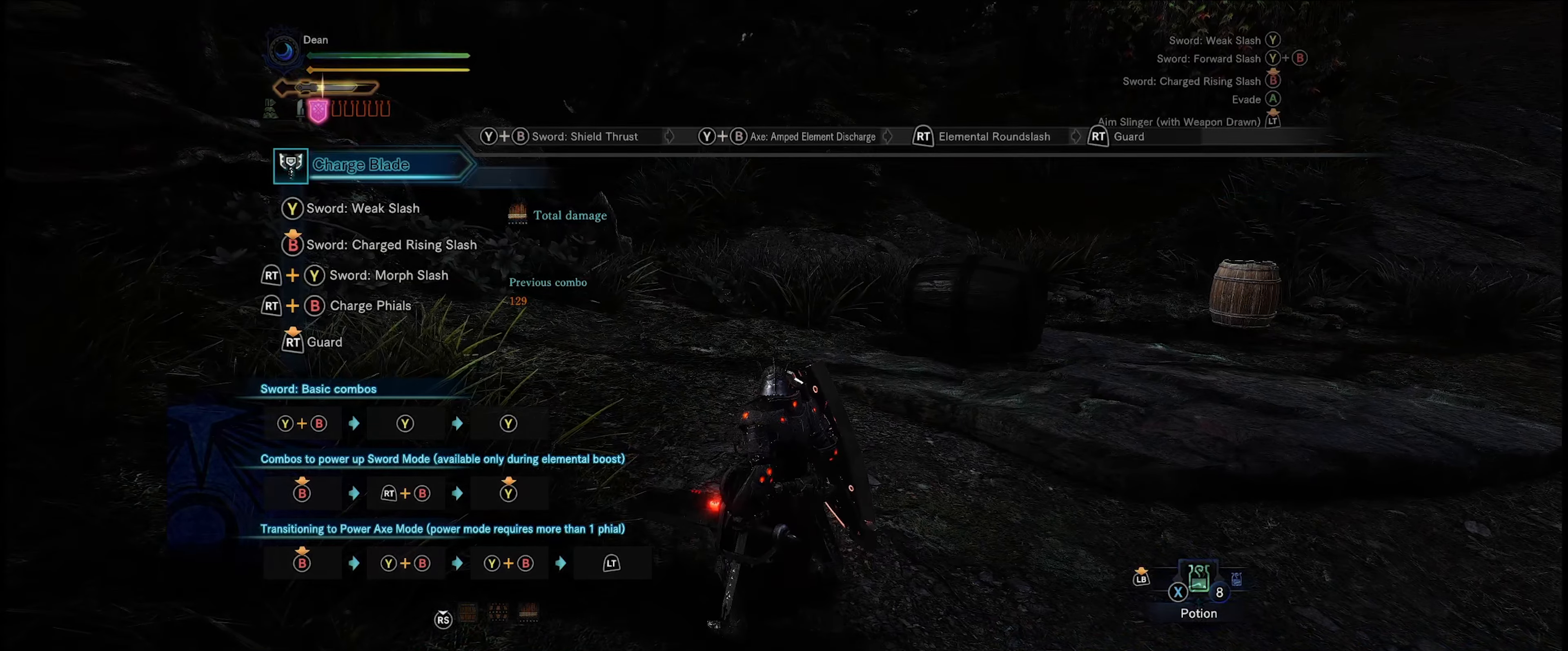
{"buttons": [], "left_stick": "center", "right_stick": "right", "events": [[300, "right_stick", "right"]]}
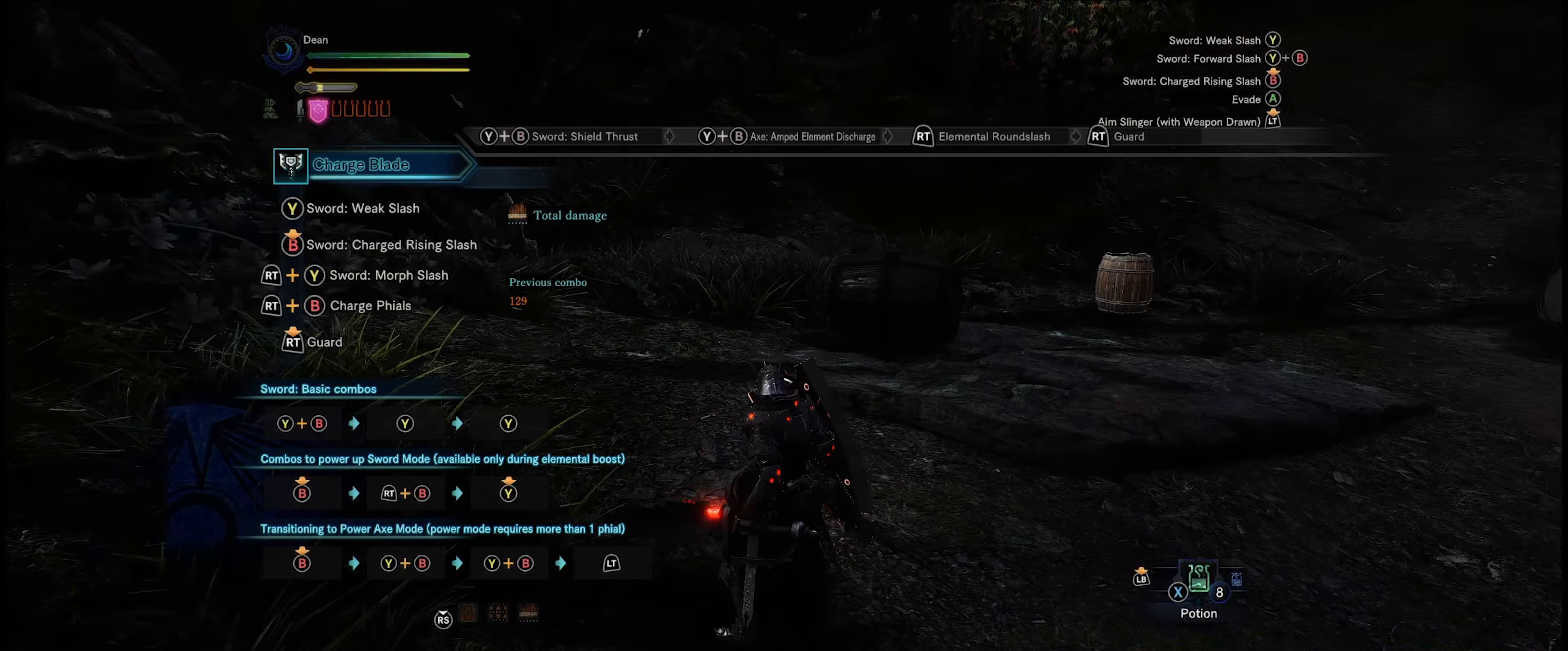
{"buttons": [], "left_stick": "center", "right_stick": "right", "events": []}
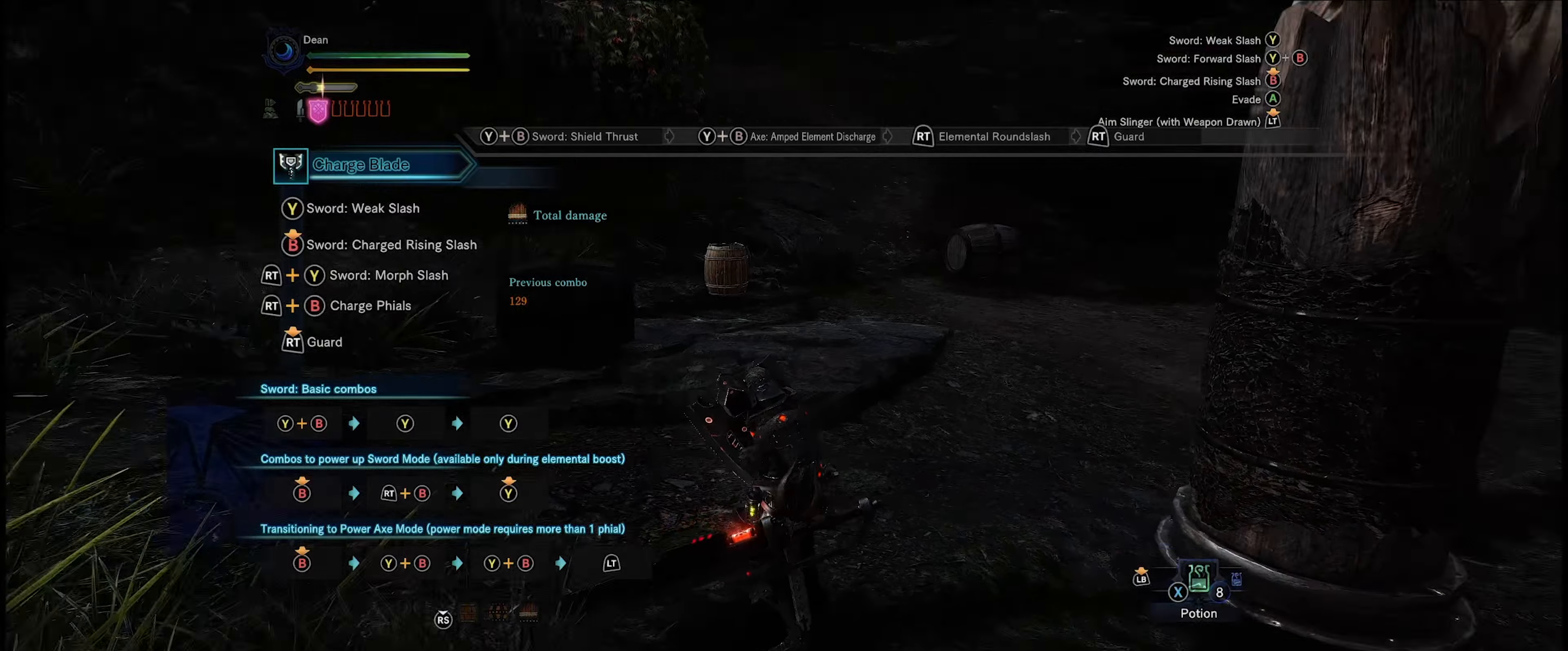
{"buttons": [], "left_stick": "center", "right_stick": "center", "events": [[284, "right_stick", "center"]]}
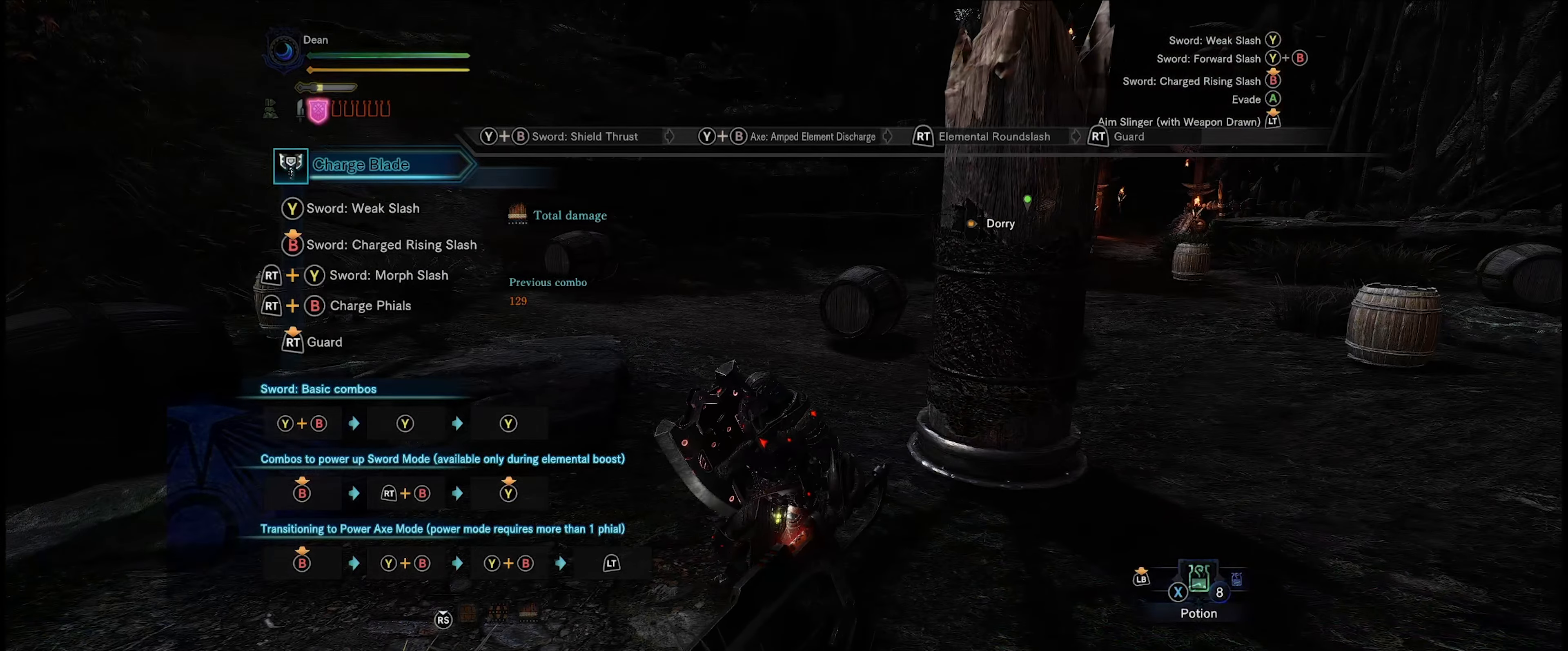
{"buttons": [], "left_stick": "up", "right_stick": "center", "events": [[34, "left_stick", "up"], [67, "right_stick", "right"], [334, "right_stick", "center"]]}